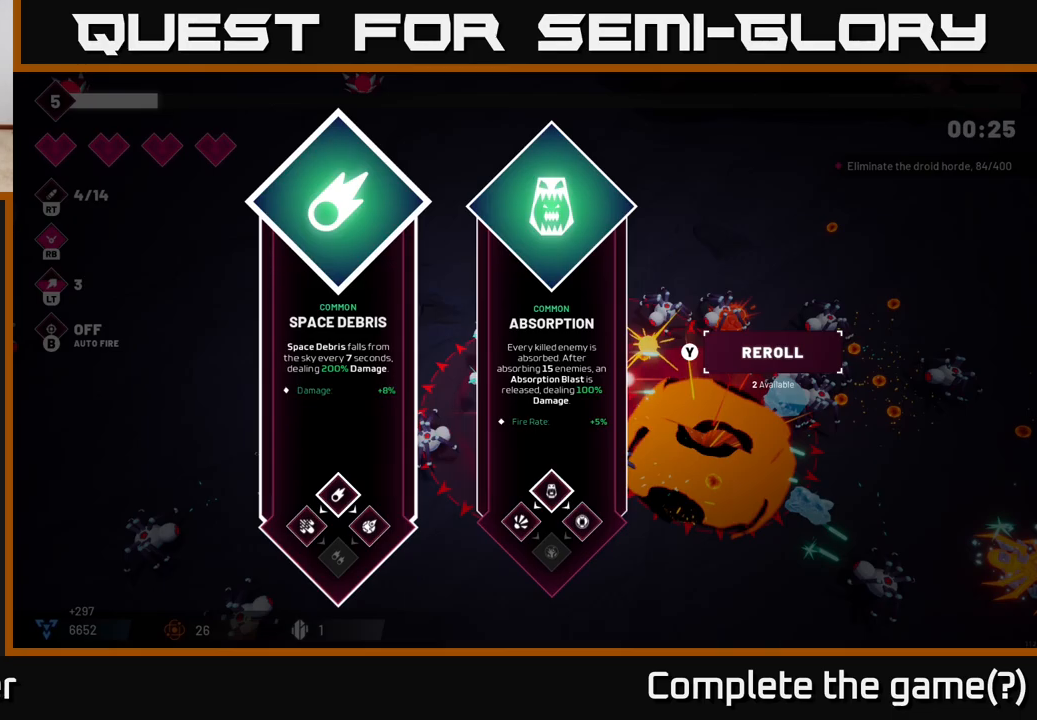
Gameplay with a controller (Xbox layout); each line is a JSON object with the inputs held at the frame after it. "events" lists button and stick changes between this image and that frame as [ms after this image, input, new state], when the widget could be followed in between. Not read: L3 R3.
{"buttons": [], "left_stick": "center", "right_stick": "center", "events": [[133, "left_stick", "right"], [333, "left_stick", "center"]]}
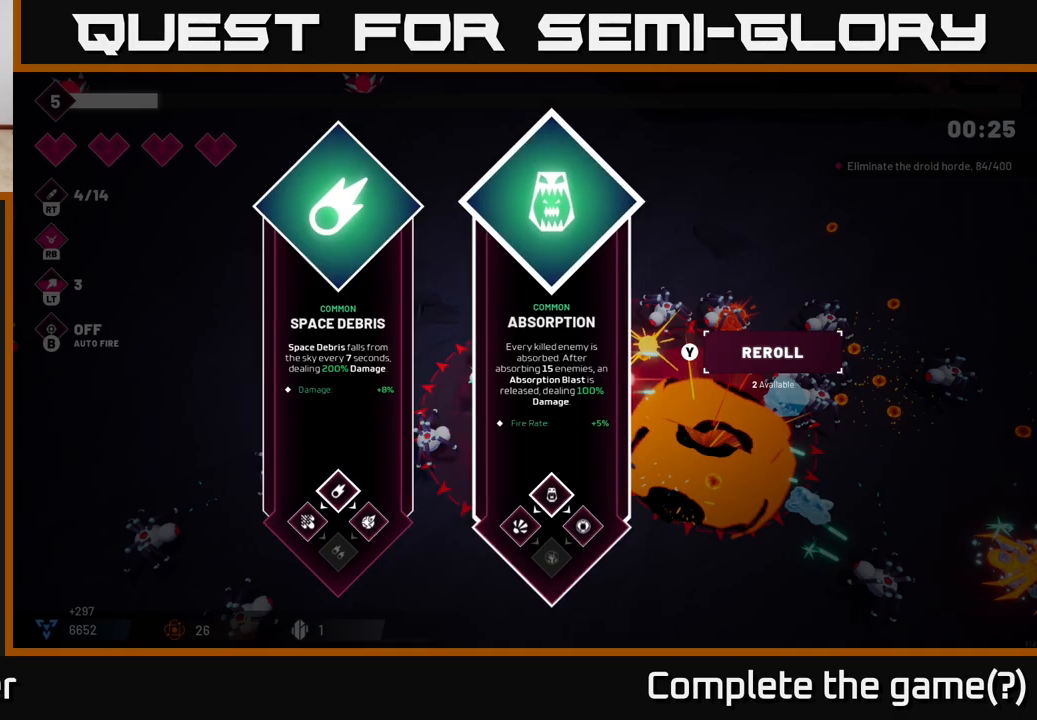
{"buttons": [], "left_stick": "up-left", "right_stick": "right", "events": [[17, "left_stick", "left"], [150, "A", "down"], [200, "left_stick", "up-left"], [233, "A", "up"], [467, "right_stick", "right"]]}
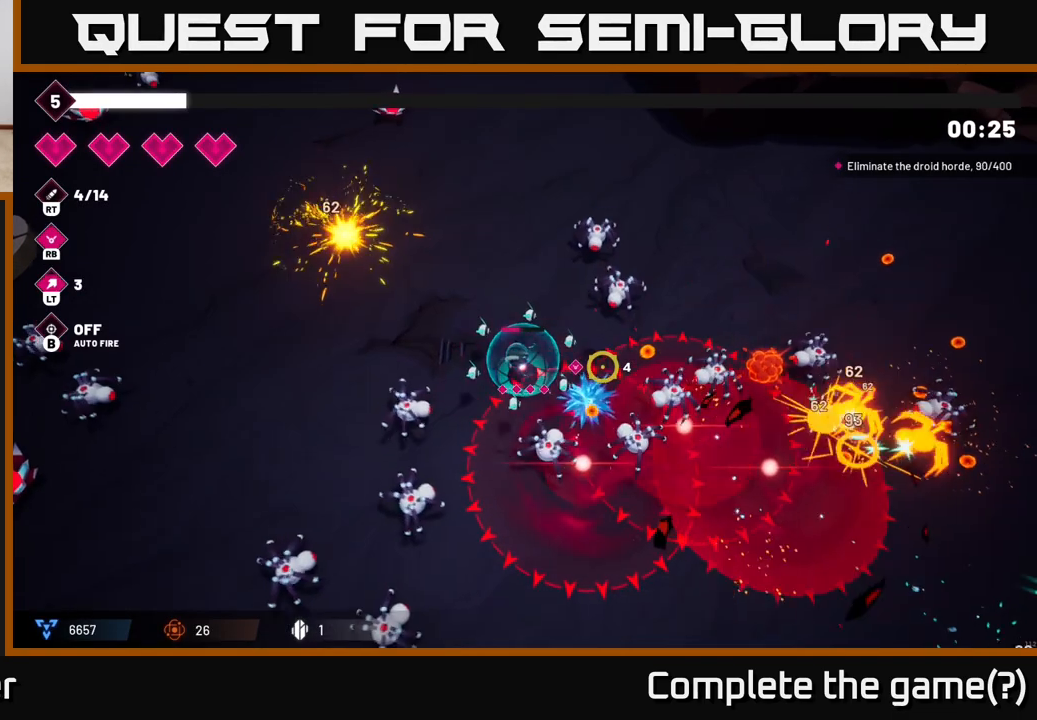
{"buttons": ["R2"], "left_stick": "up", "right_stick": "down-right", "events": [[167, "left_stick", "up"], [300, "right_stick", "down-right"], [367, "R2", "down"]]}
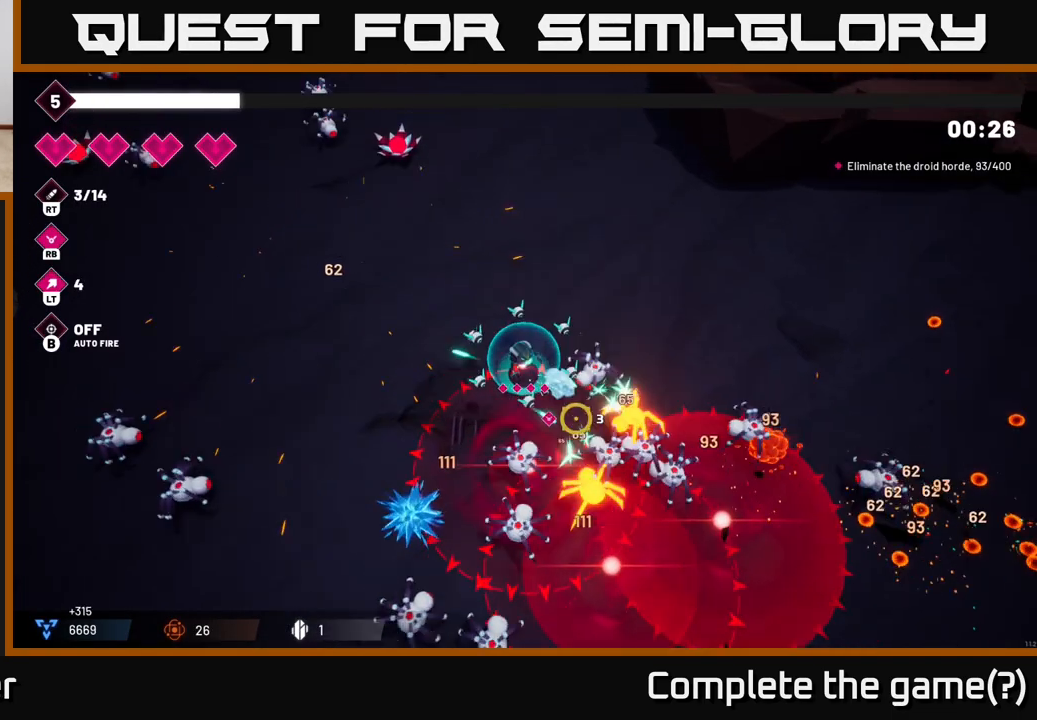
{"buttons": [], "left_stick": "up-right", "right_stick": "down-right", "events": [[250, "left_stick", "up-right"], [483, "R2", "up"]]}
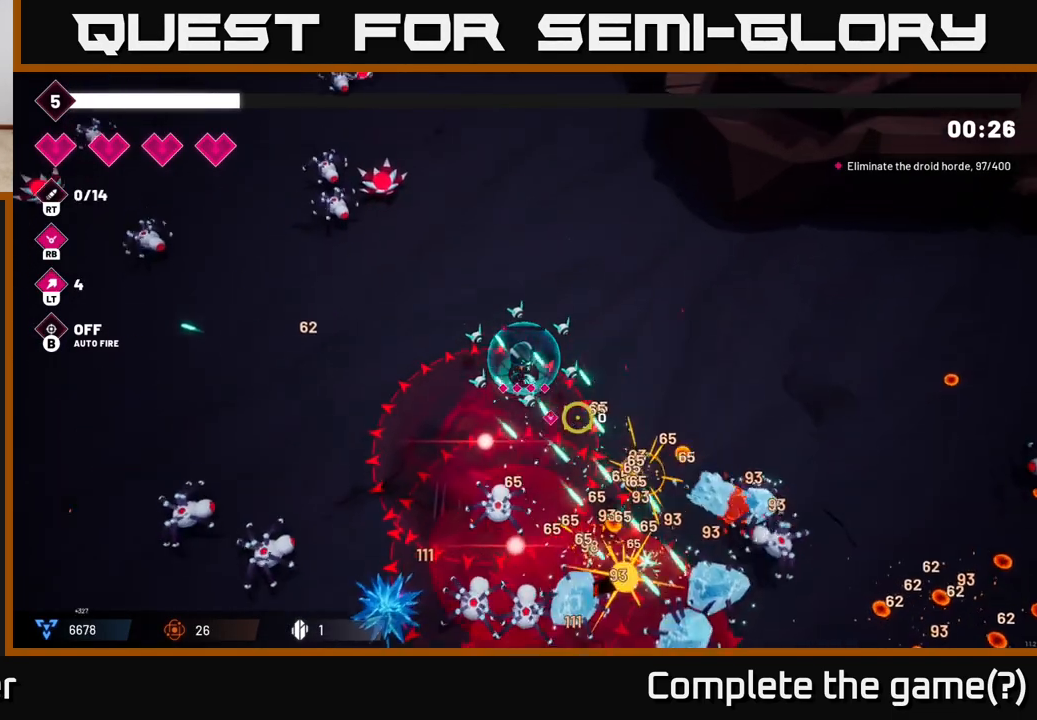
{"buttons": [], "left_stick": "up-right", "right_stick": "down-right", "events": [[317, "R2", "down"], [417, "R2", "up"]]}
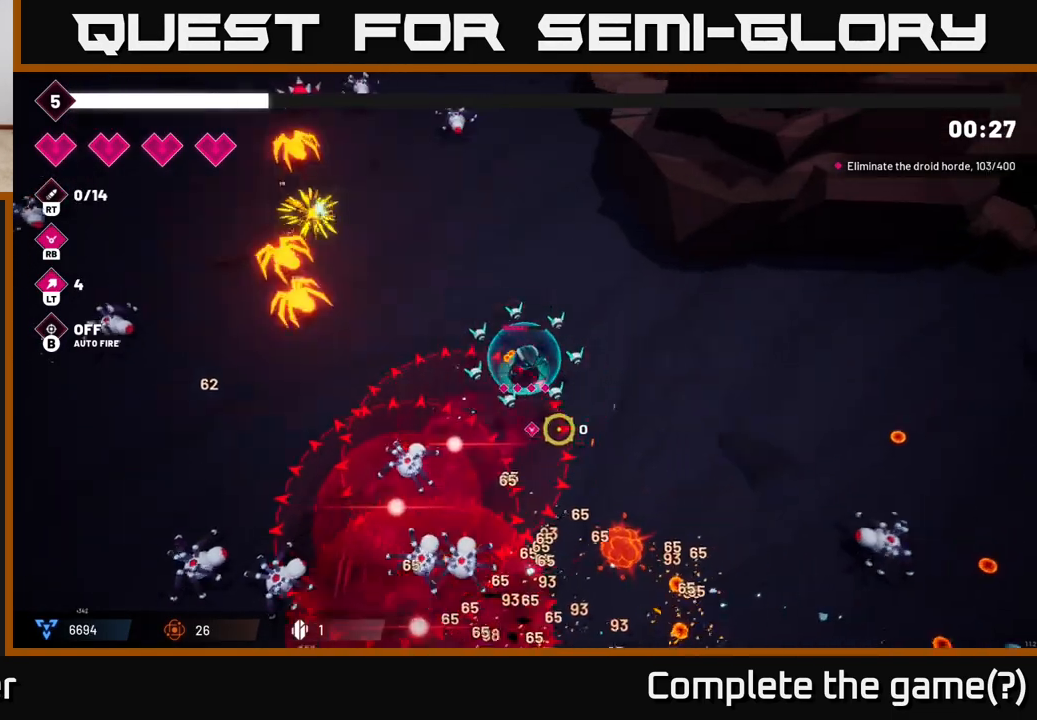
{"buttons": [], "left_stick": "right", "right_stick": "down-right", "events": [[167, "left_stick", "right"]]}
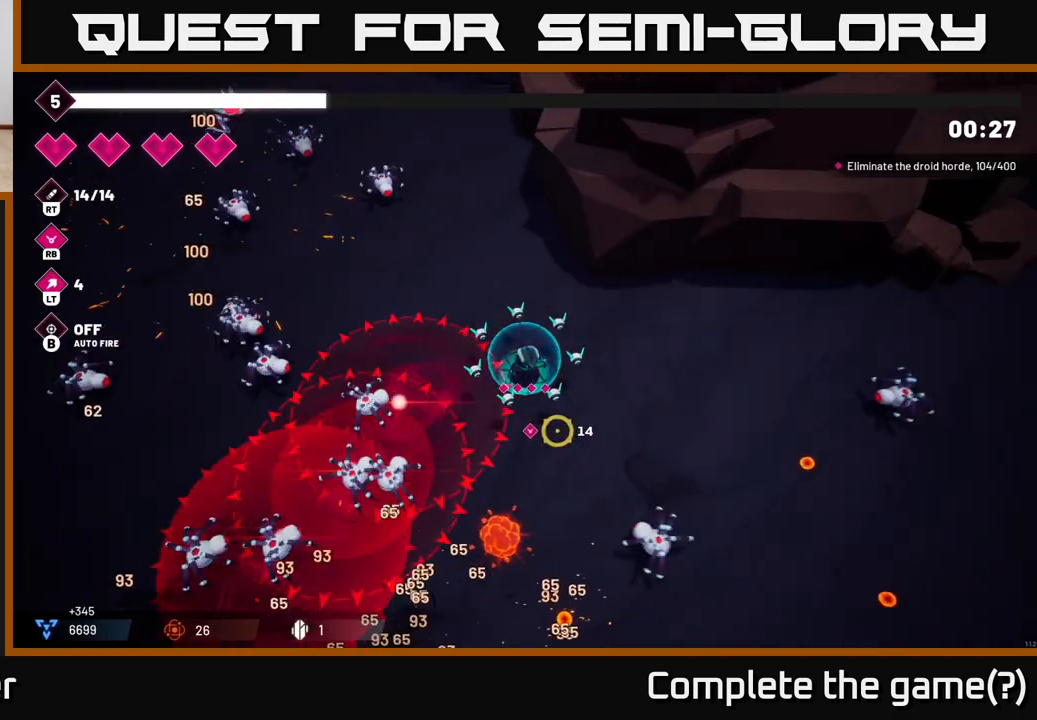
{"buttons": [], "left_stick": "down-right", "right_stick": "down", "events": [[100, "R2", "down"], [200, "right_stick", "down"], [233, "R2", "up"], [350, "left_stick", "down-right"]]}
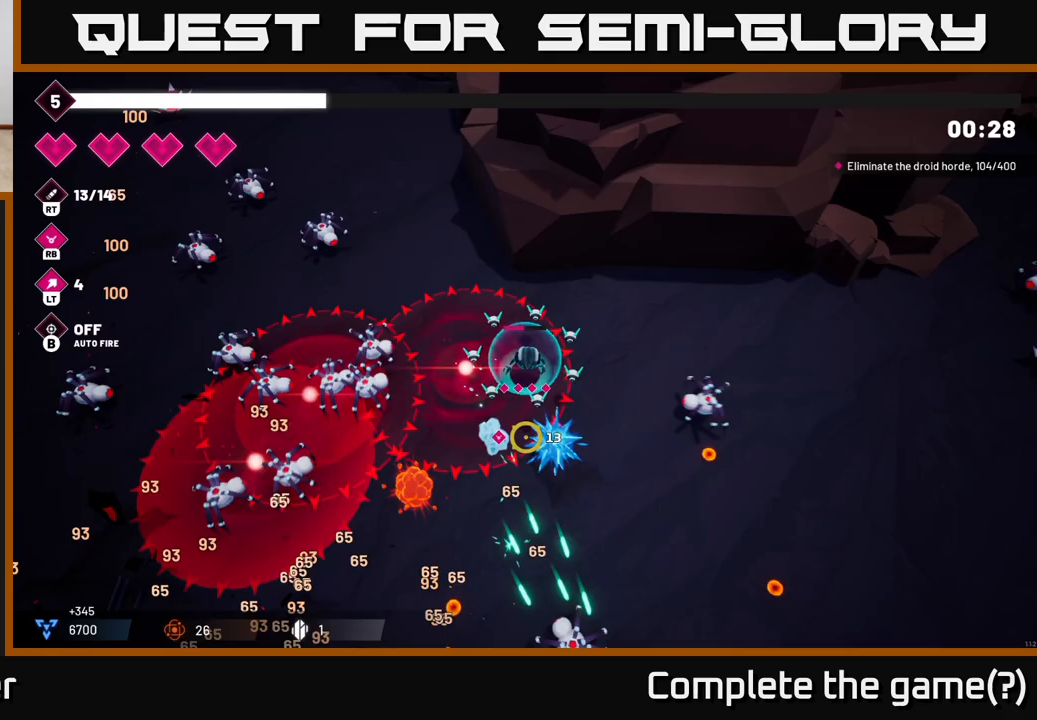
{"buttons": [], "left_stick": "down-left", "right_stick": "down", "events": [[17, "left_stick", "down"], [333, "left_stick", "down-left"]]}
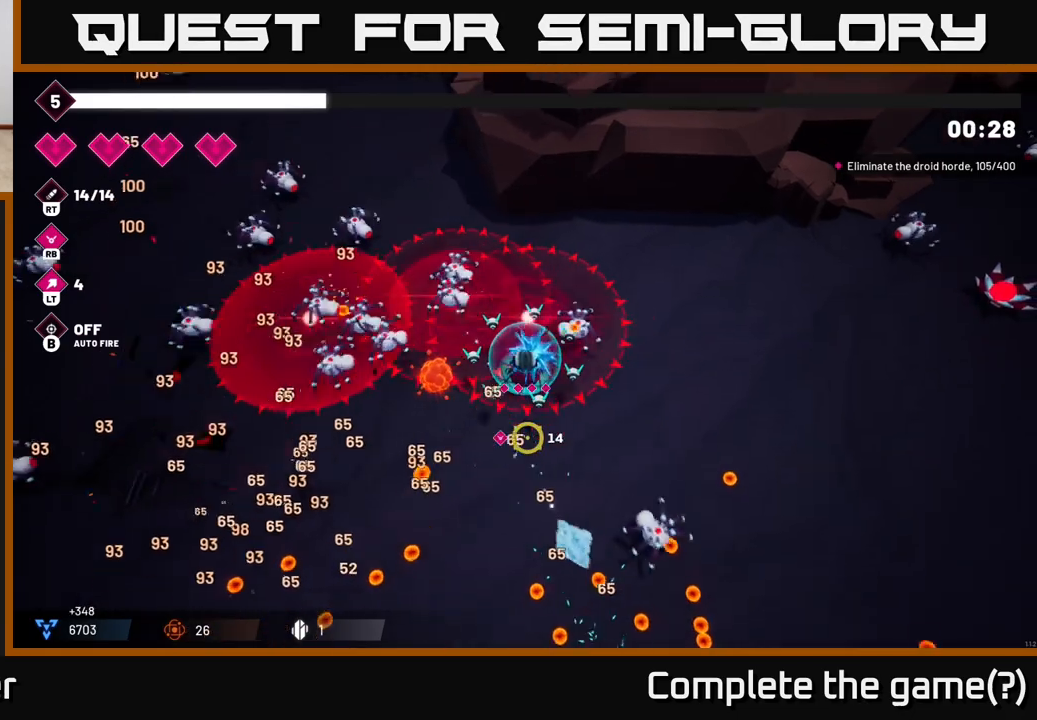
{"buttons": [], "left_stick": "down-left", "right_stick": "left", "events": [[283, "right_stick", "down-left"], [500, "right_stick", "left"]]}
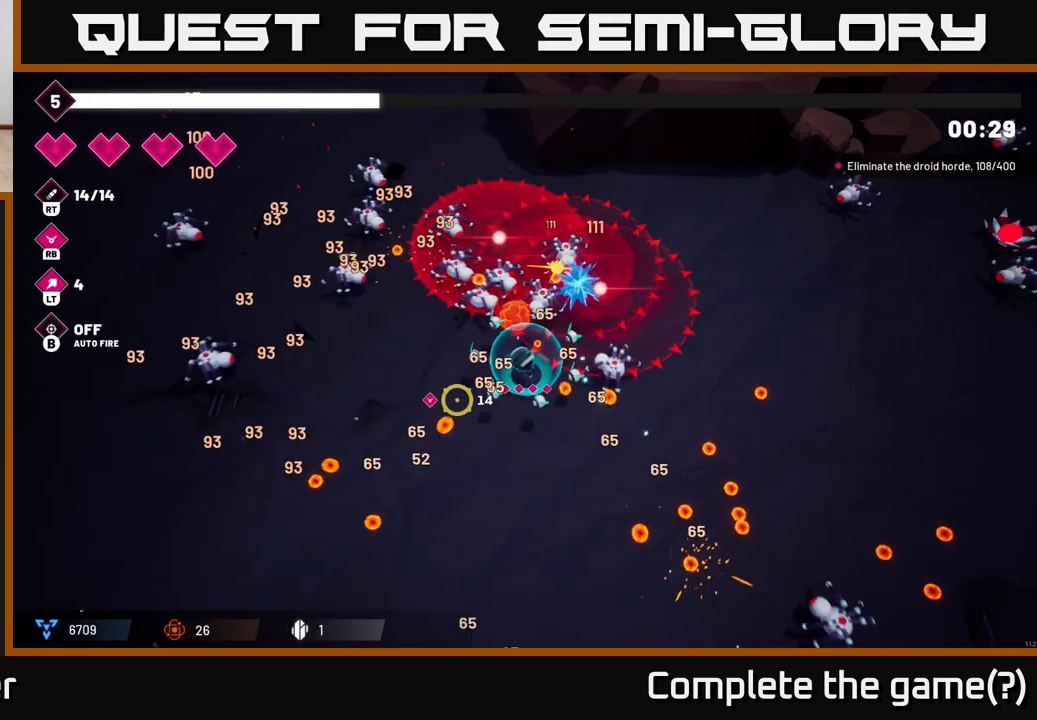
{"buttons": ["R2"], "left_stick": "down-left", "right_stick": "up", "events": [[117, "right_stick", "up-left"], [250, "right_stick", "up"], [400, "R2", "down"]]}
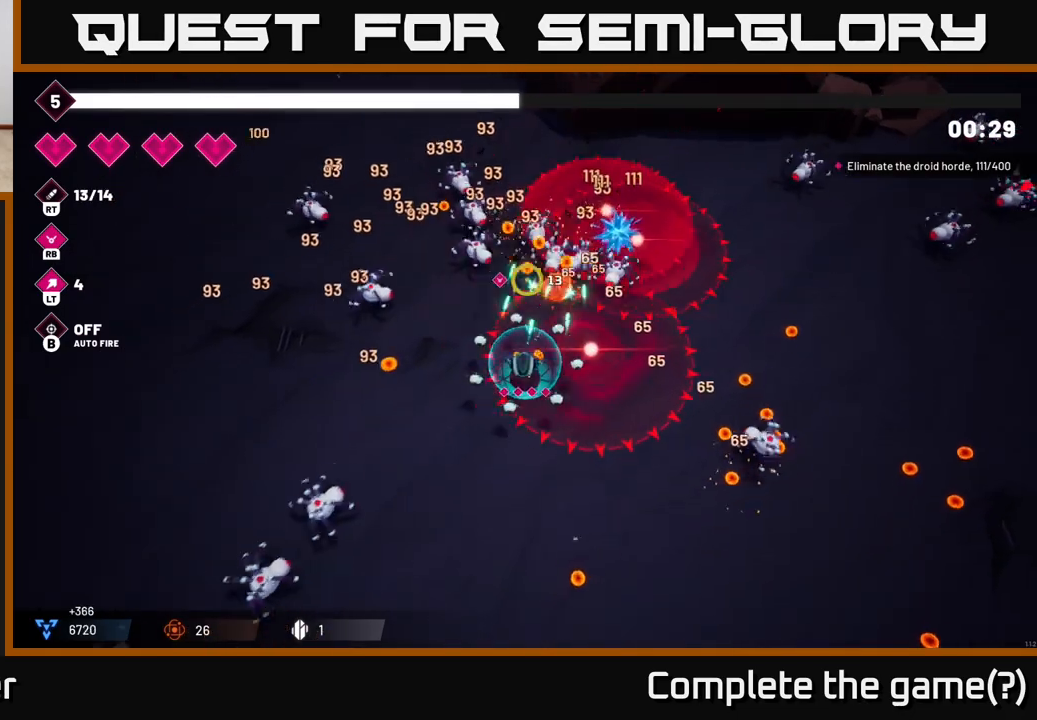
{"buttons": ["L2"], "left_stick": "left", "right_stick": "up-left", "events": [[33, "R2", "up"], [133, "R2", "down"], [150, "left_stick", "left"], [267, "R2", "up"], [300, "right_stick", "up-left"], [383, "R2", "down"], [450, "L2", "down"], [483, "R2", "up"]]}
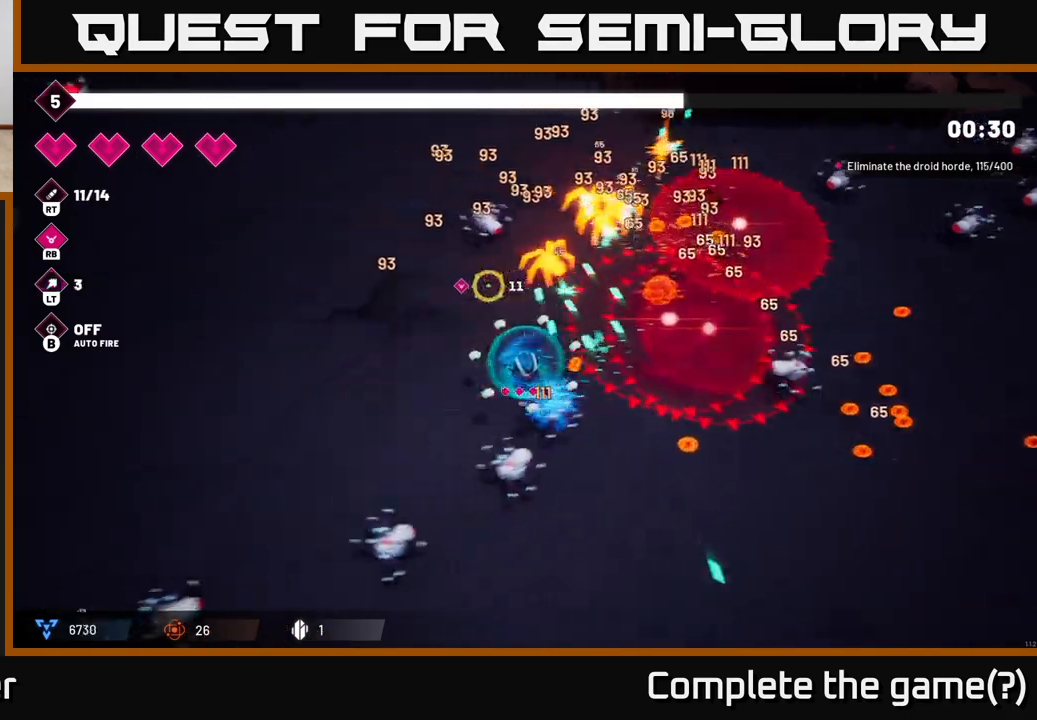
{"buttons": [], "left_stick": "left", "right_stick": "right", "events": [[33, "right_stick", "up"], [117, "L2", "up"], [133, "right_stick", "up-right"], [233, "right_stick", "right"], [367, "R1", "down"], [450, "R1", "up"]]}
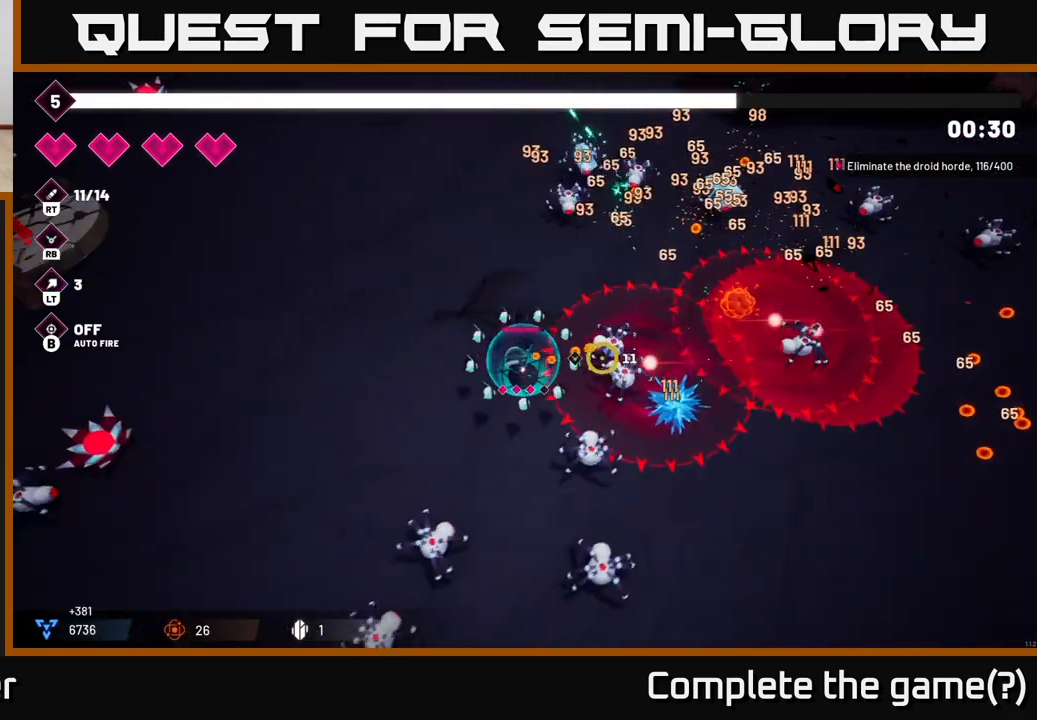
{"buttons": [], "left_stick": "left", "right_stick": "down-right", "events": [[150, "R2", "down"], [267, "right_stick", "down-right"], [283, "R2", "up"]]}
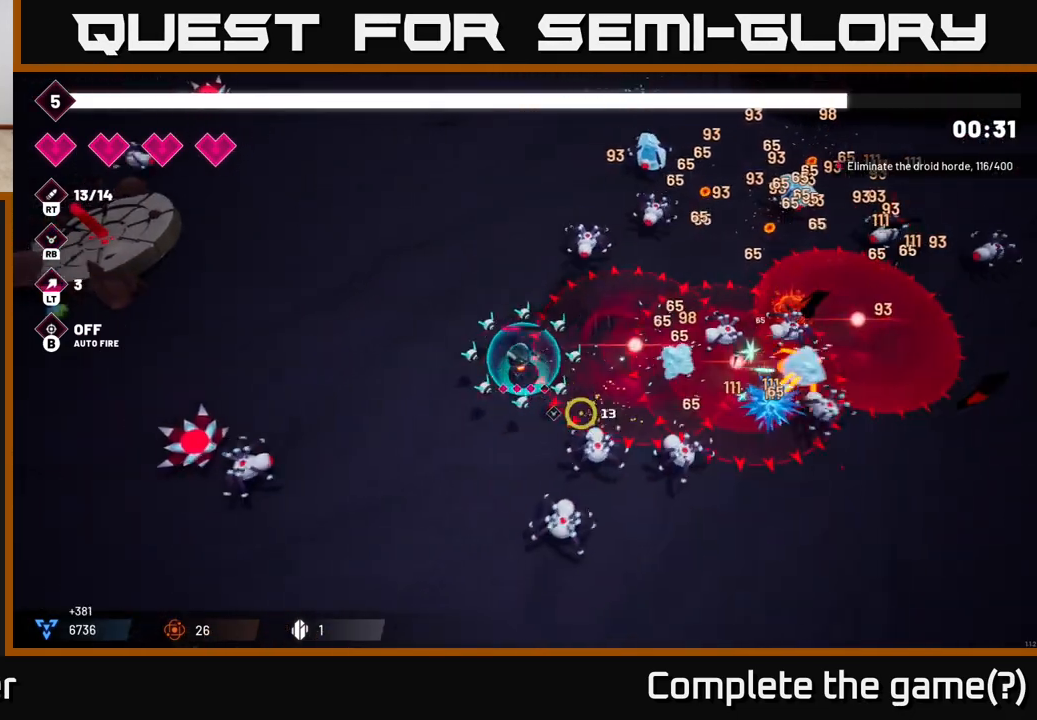
{"buttons": [], "left_stick": "left", "right_stick": "right", "events": [[33, "R2", "down"], [167, "R2", "up"], [267, "R2", "down"], [317, "R2", "up"], [417, "right_stick", "right"]]}
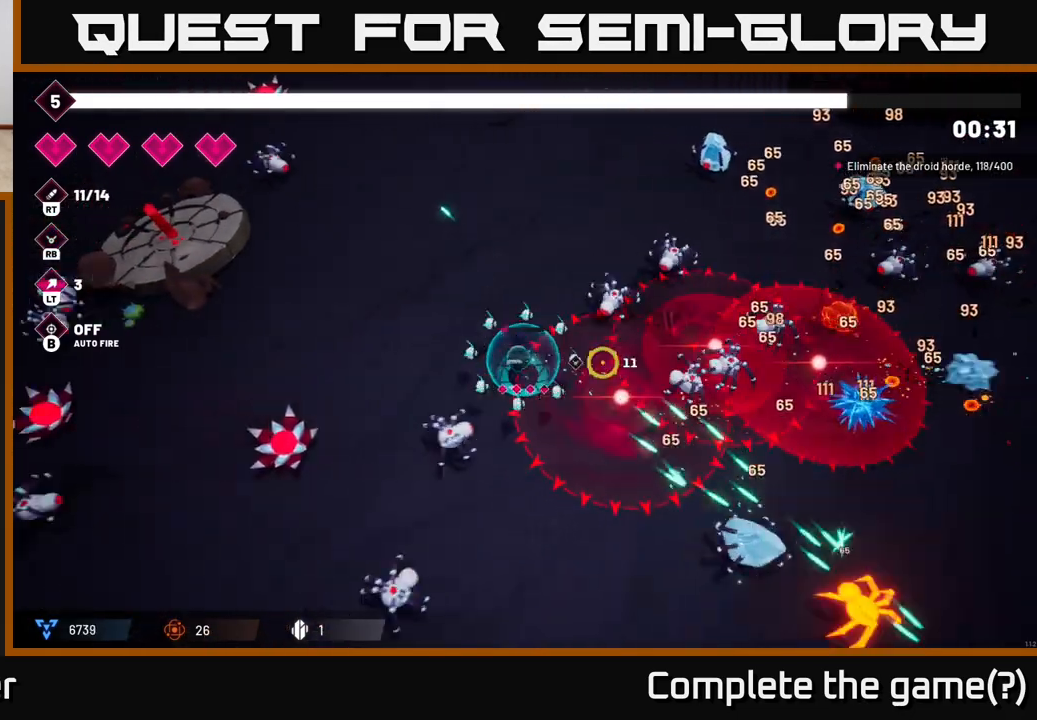
{"buttons": [], "left_stick": "up", "right_stick": "right", "events": [[100, "R2", "down"], [117, "left_stick", "up-left"], [250, "R2", "up"], [333, "R2", "down"], [383, "left_stick", "up"], [467, "R2", "up"]]}
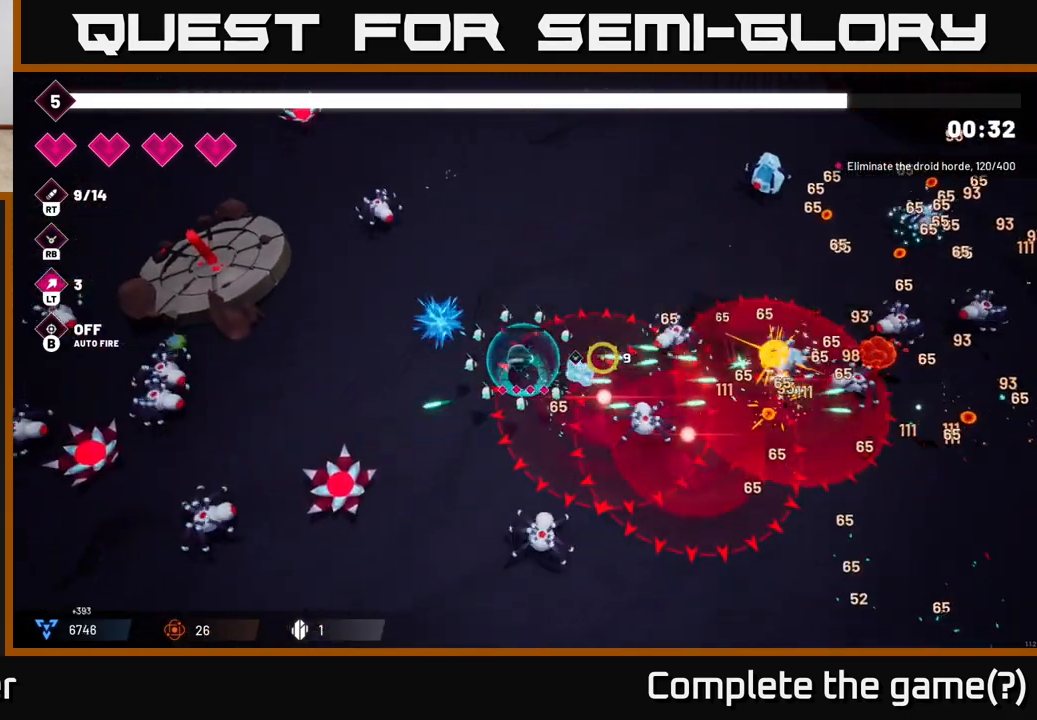
{"buttons": ["R2"], "left_stick": "up-right", "right_stick": "right", "events": [[17, "R2", "down"], [167, "left_stick", "up-right"], [200, "R2", "up"], [233, "R2", "down"], [383, "R2", "up"], [450, "R2", "down"]]}
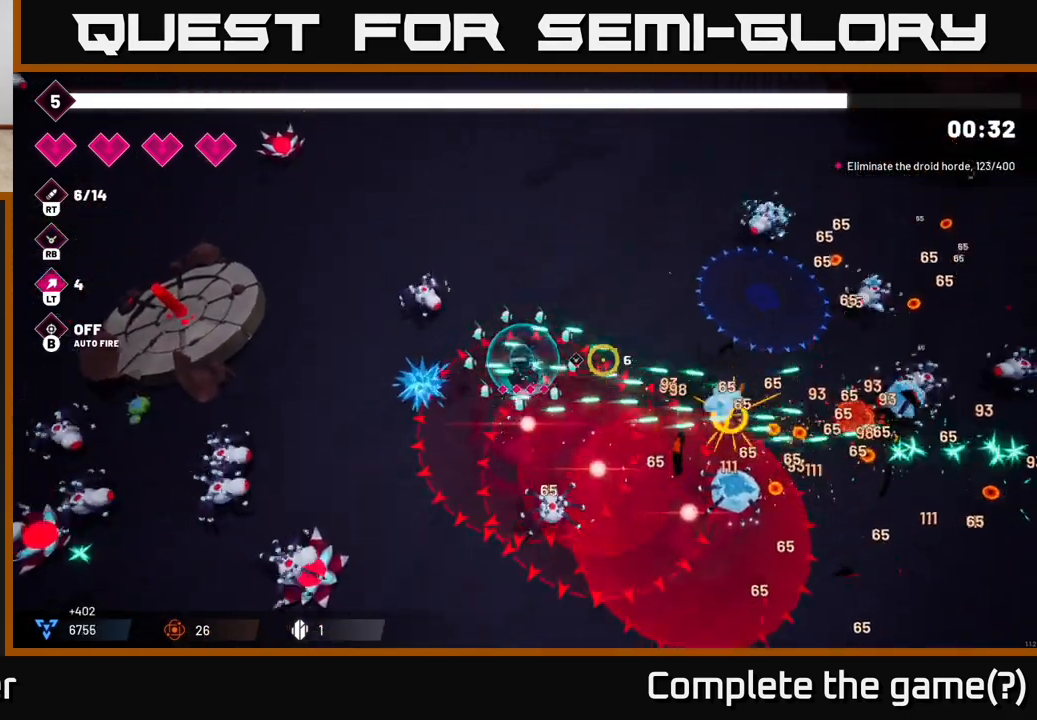
{"buttons": [], "left_stick": "up", "right_stick": "right", "events": [[67, "R2", "up"], [317, "R2", "down"], [383, "left_stick", "up"], [467, "R2", "up"]]}
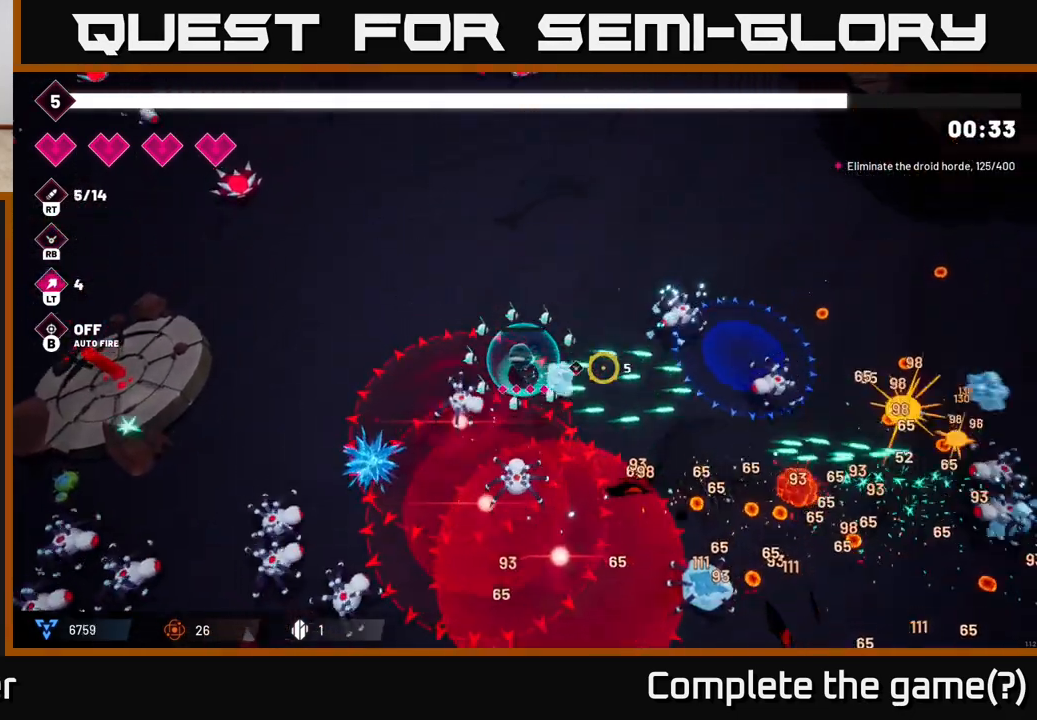
{"buttons": ["R2"], "left_stick": "up-right", "right_stick": "down-right", "events": [[67, "R2", "down"], [217, "R2", "up"], [267, "R2", "down"], [300, "left_stick", "up-right"], [350, "right_stick", "down-right"], [400, "R2", "up"], [433, "R2", "down"]]}
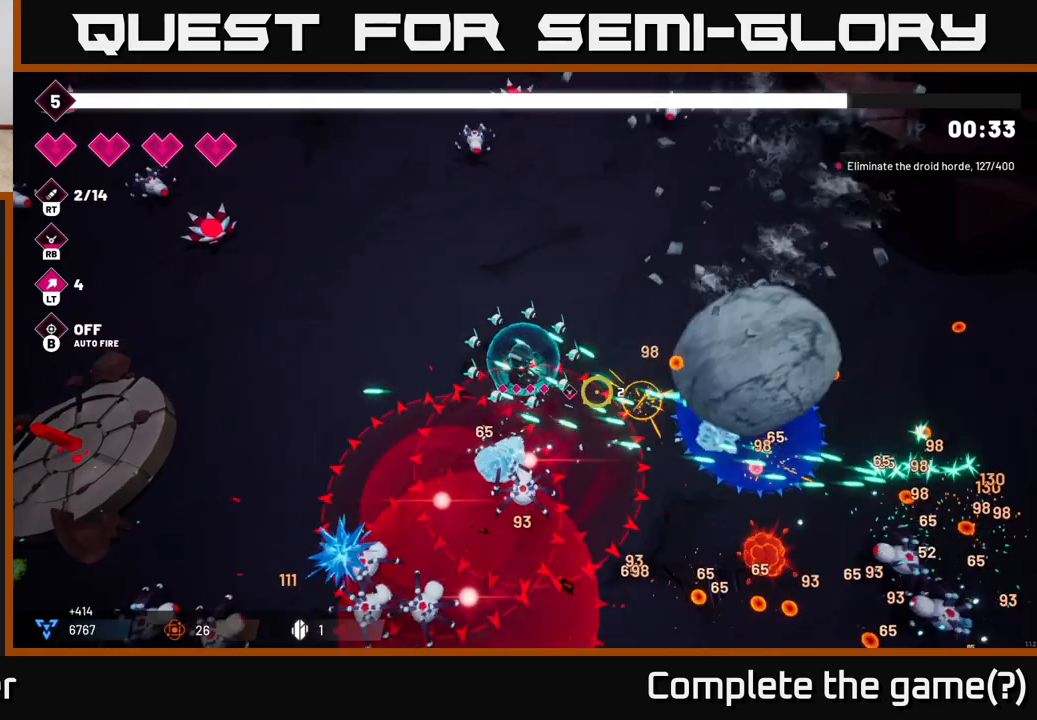
{"buttons": [], "left_stick": "right", "right_stick": "down-right", "events": [[67, "R2", "up"], [83, "left_stick", "right"]]}
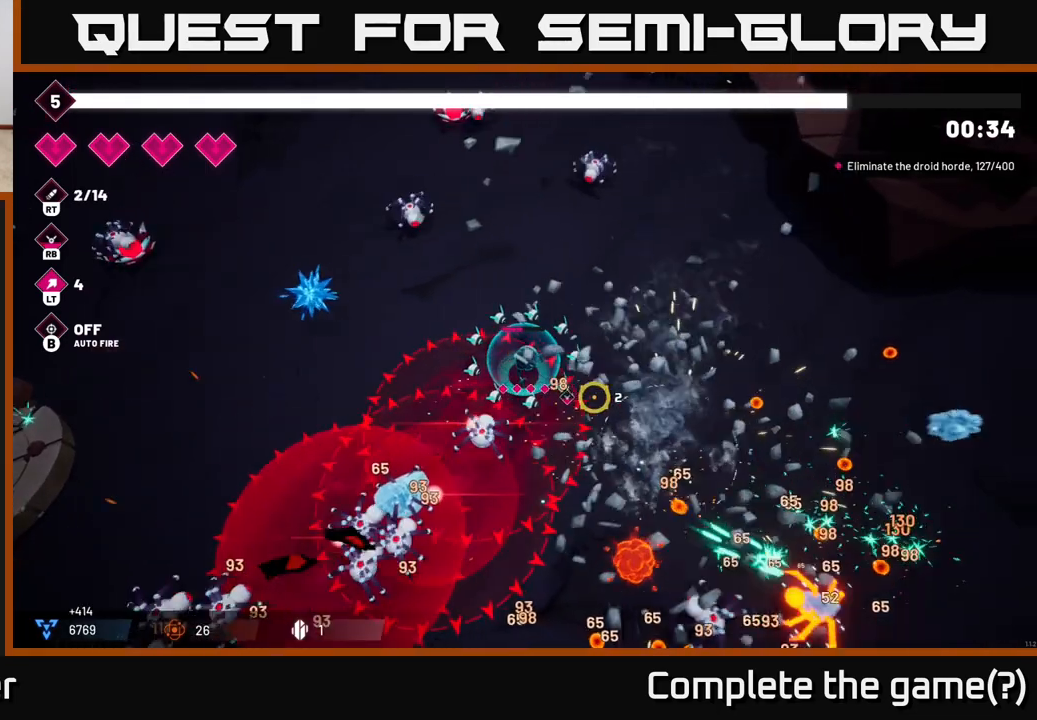
{"buttons": [], "left_stick": "down-right", "right_stick": "down-right", "events": [[500, "left_stick", "down-right"]]}
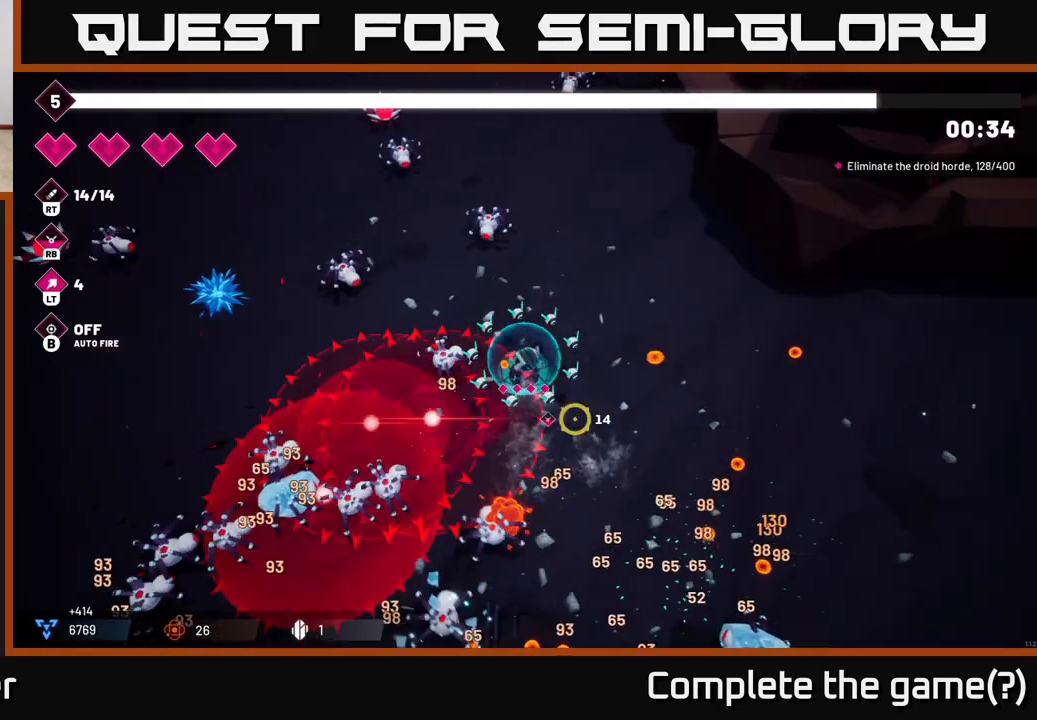
{"buttons": [], "left_stick": "down-right", "right_stick": "down-left", "events": [[183, "right_stick", "down"], [417, "right_stick", "down-left"]]}
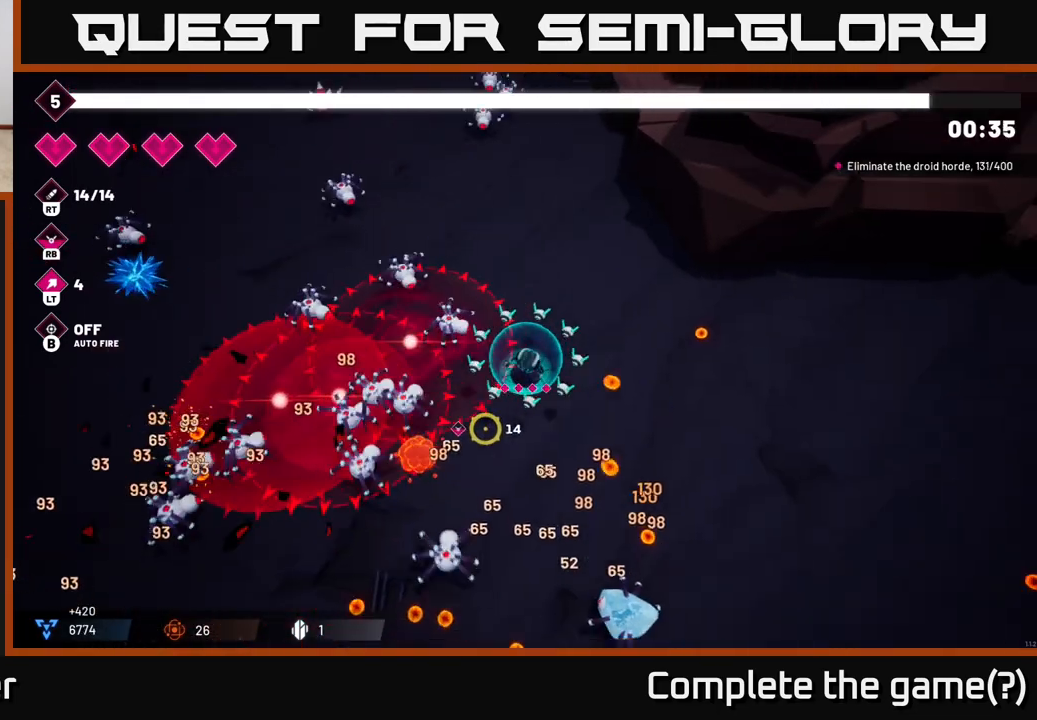
{"buttons": [], "left_stick": "down-right", "right_stick": "up-left", "events": [[183, "right_stick", "left"], [300, "R2", "down"], [433, "R2", "up"], [483, "right_stick", "up-left"]]}
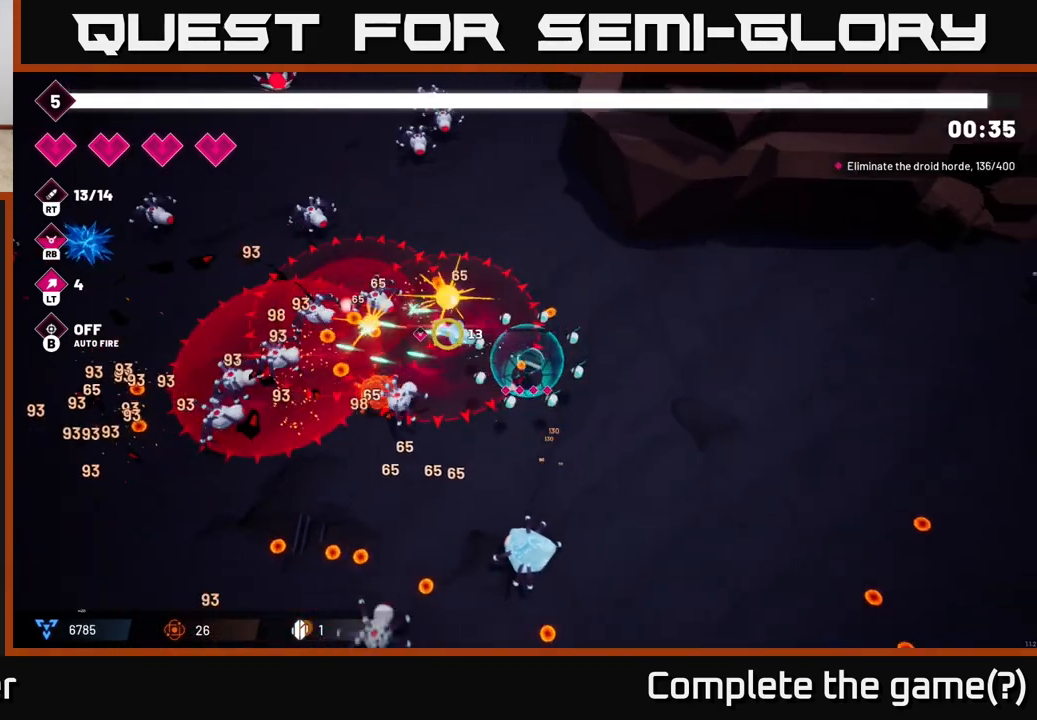
{"buttons": [], "left_stick": "down", "right_stick": "left", "events": [[33, "R2", "down"], [100, "right_stick", "left"], [133, "R2", "up"], [200, "R2", "down"], [250, "left_stick", "down"], [333, "R2", "up"]]}
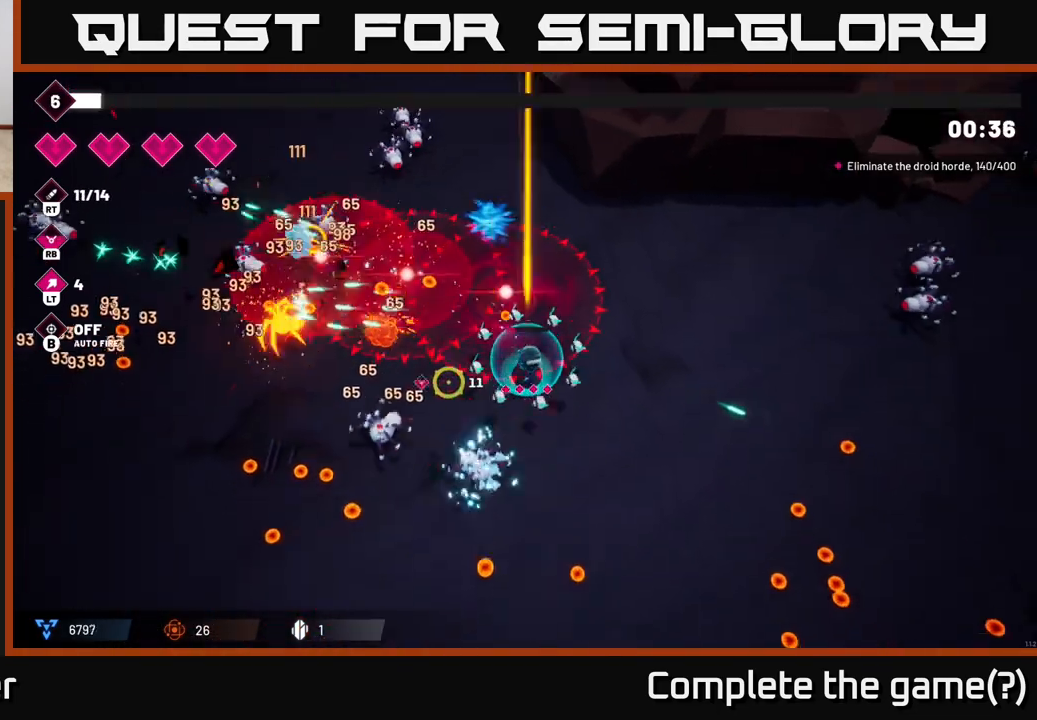
{"buttons": ["R2"], "left_stick": "down-left", "right_stick": "up-left", "events": [[50, "R2", "down"], [183, "R2", "up"], [283, "R2", "down"], [383, "R2", "up"], [383, "left_stick", "down-left"], [400, "right_stick", "up-left"], [500, "R2", "down"]]}
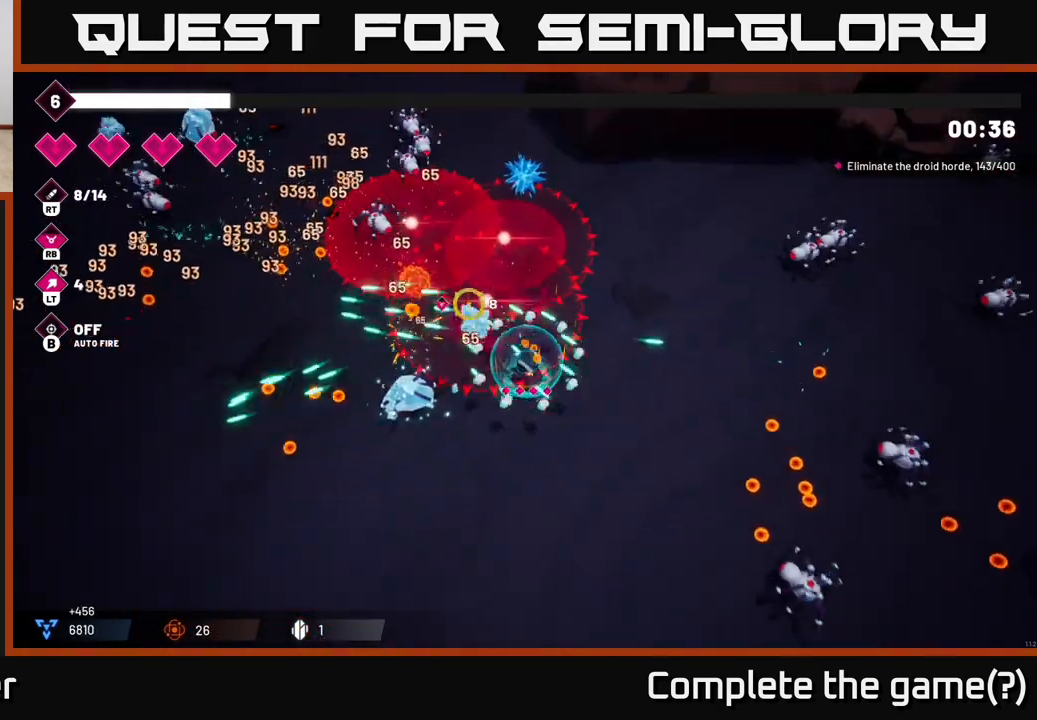
{"buttons": [], "left_stick": "down-left", "right_stick": "up-left", "events": [[100, "R2", "up"], [233, "right_stick", "up"], [450, "right_stick", "up-left"]]}
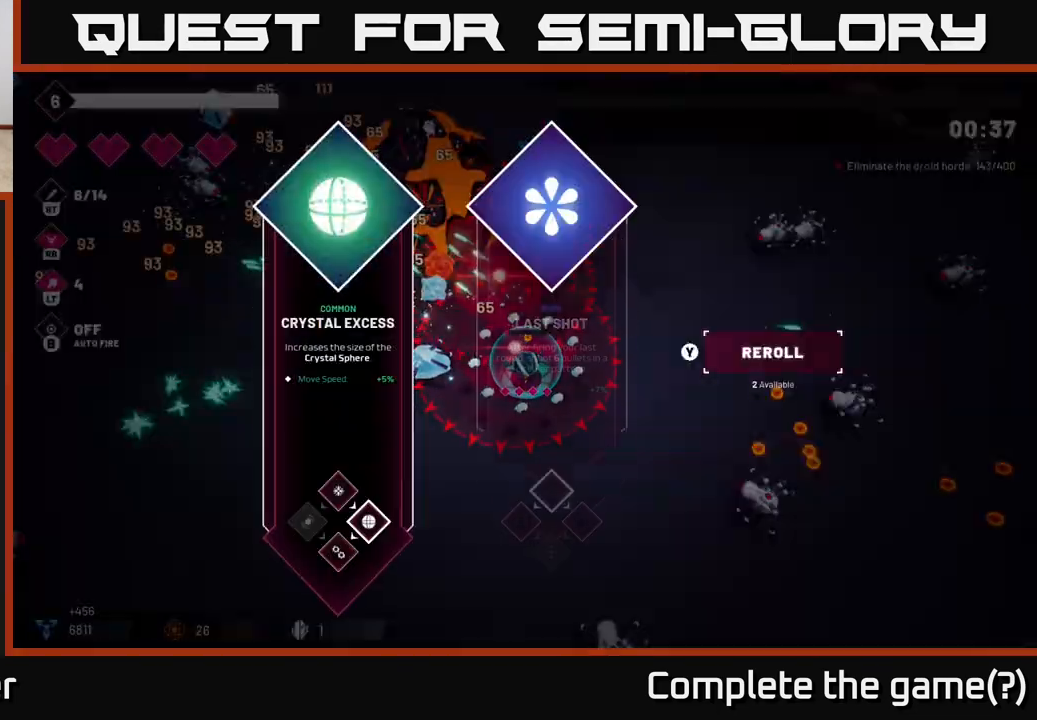
{"buttons": [], "left_stick": "center", "right_stick": "center", "events": [[200, "left_stick", "center"], [233, "right_stick", "center"]]}
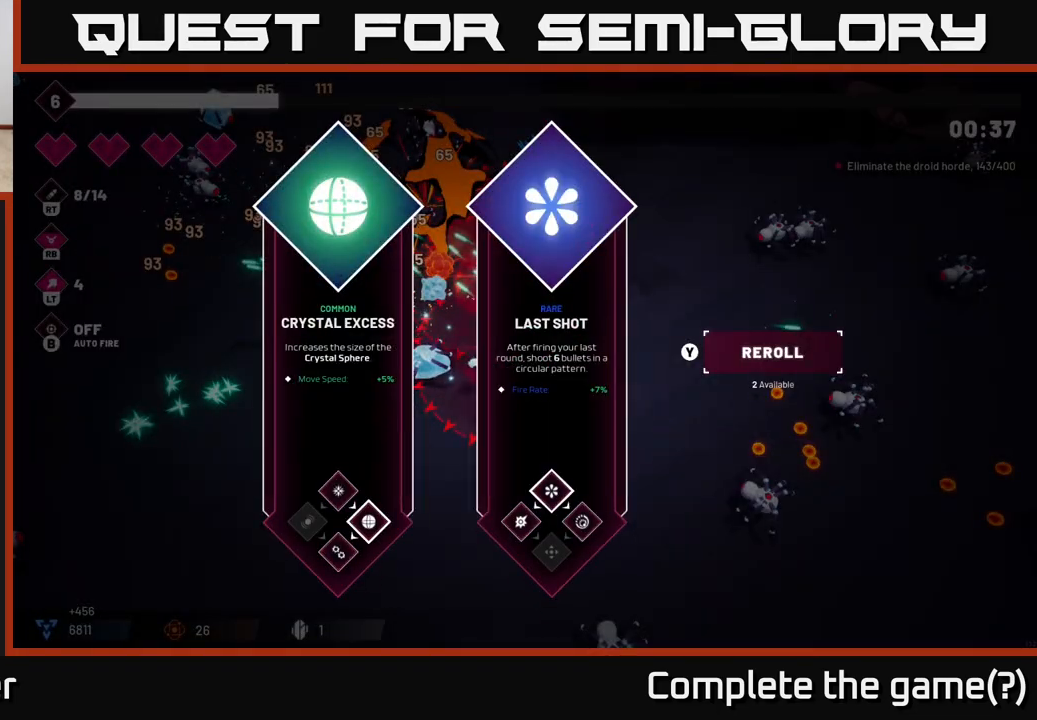
{"buttons": [], "left_stick": "right", "right_stick": "center", "events": [[450, "left_stick", "right"]]}
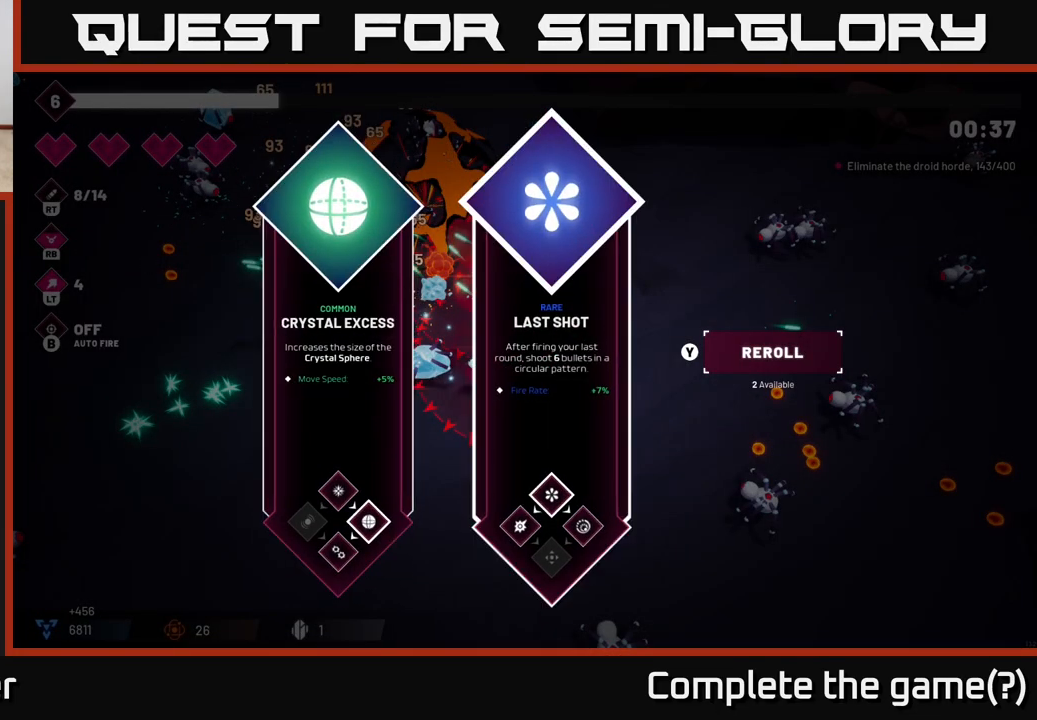
{"buttons": [], "left_stick": "left", "right_stick": "center", "events": [[133, "left_stick", "center"], [383, "left_stick", "left"]]}
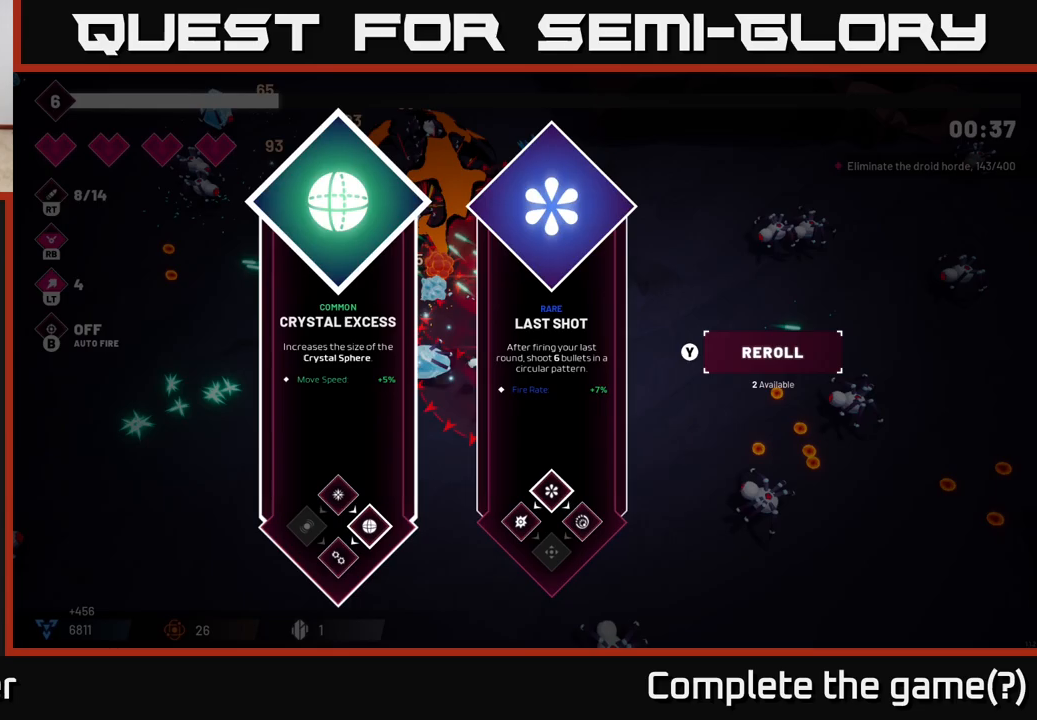
{"buttons": [], "left_stick": "right", "right_stick": "center", "events": [[67, "left_stick", "center"], [350, "left_stick", "right"]]}
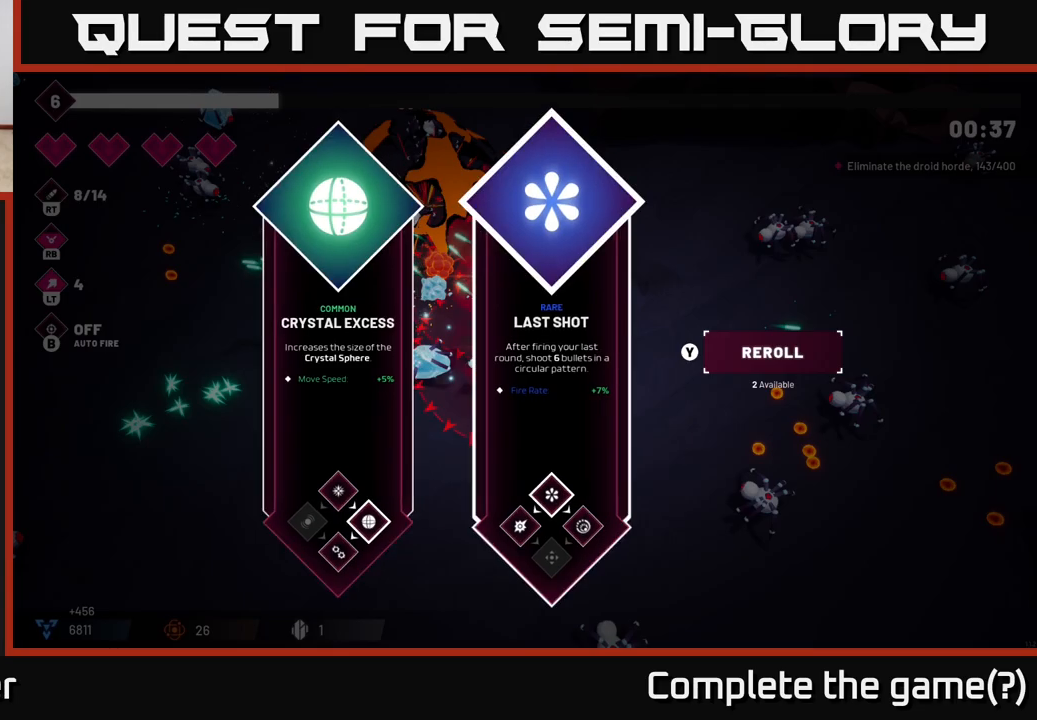
{"buttons": [], "left_stick": "left", "right_stick": "up-left", "events": [[67, "left_stick", "center"], [167, "A", "down"], [233, "A", "up"], [233, "left_stick", "left"], [450, "right_stick", "up-left"]]}